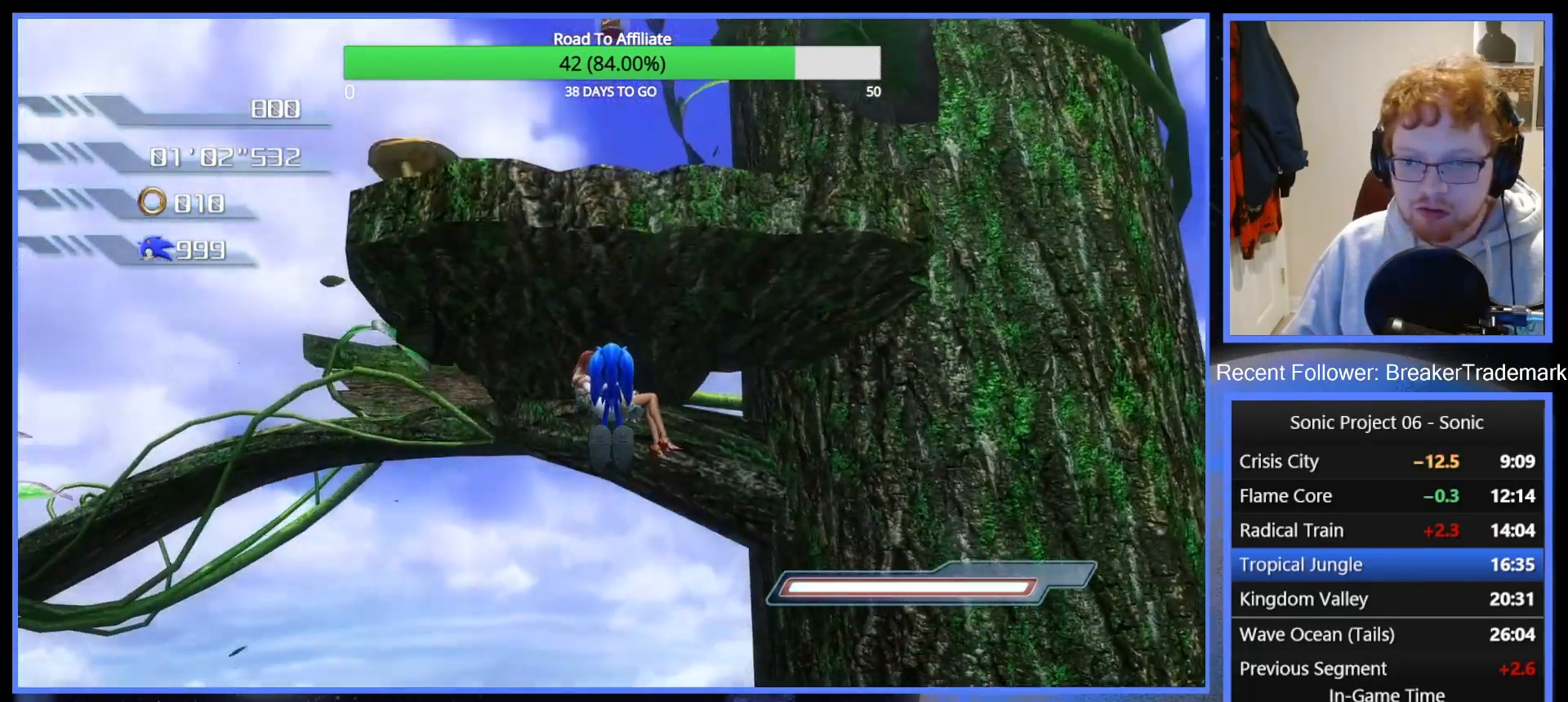
Gameplay with a controller (Xbox layout); each line is a JSON object with the inputs held at the frame after it. "events" lists button and stick changes between this image and that frame as [ms after this image, input, new state], when the widget could be followed in between. Not read: L3.
{"buttons": [], "left_stick": "up", "right_stick": "down", "events": [[83, "left_stick", "up"]]}
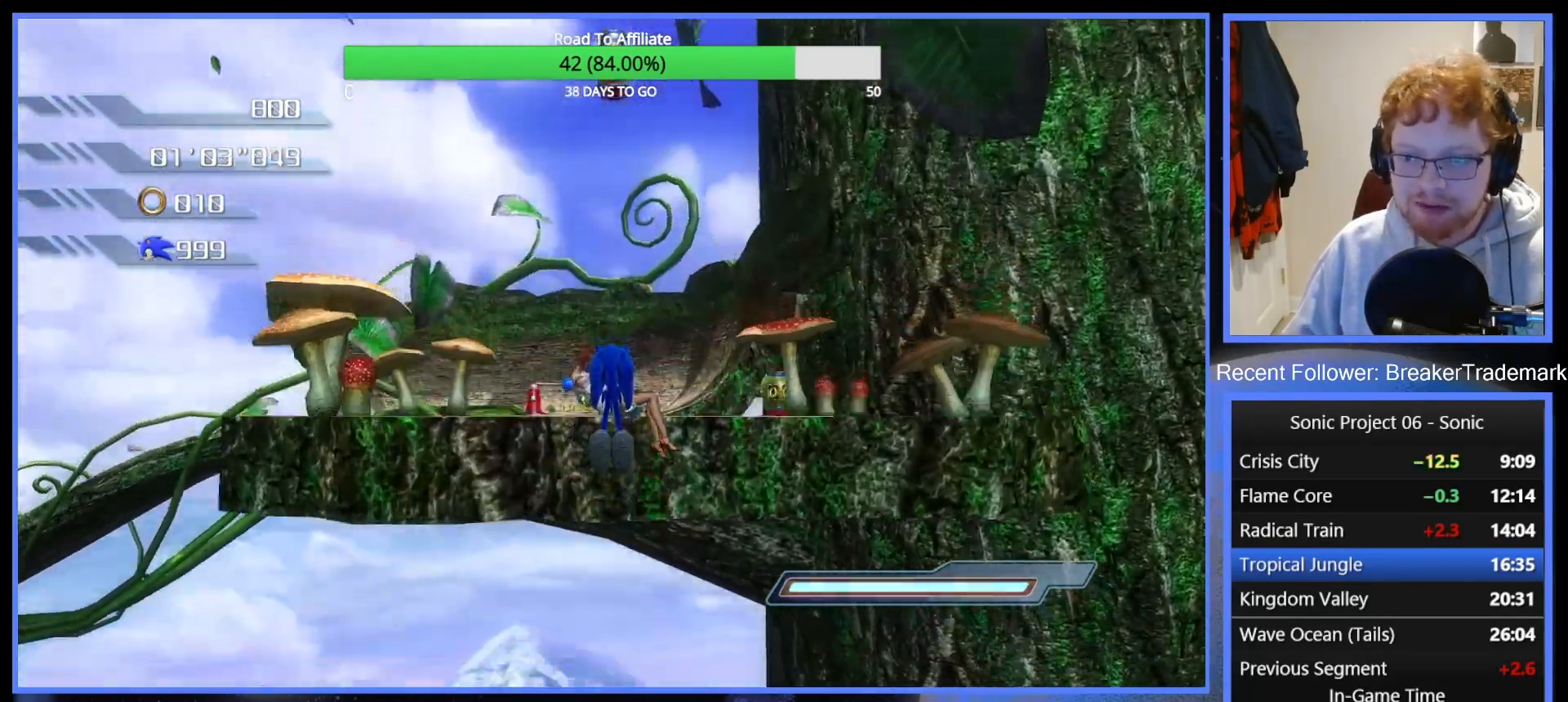
{"buttons": [], "left_stick": "up", "right_stick": "down", "events": []}
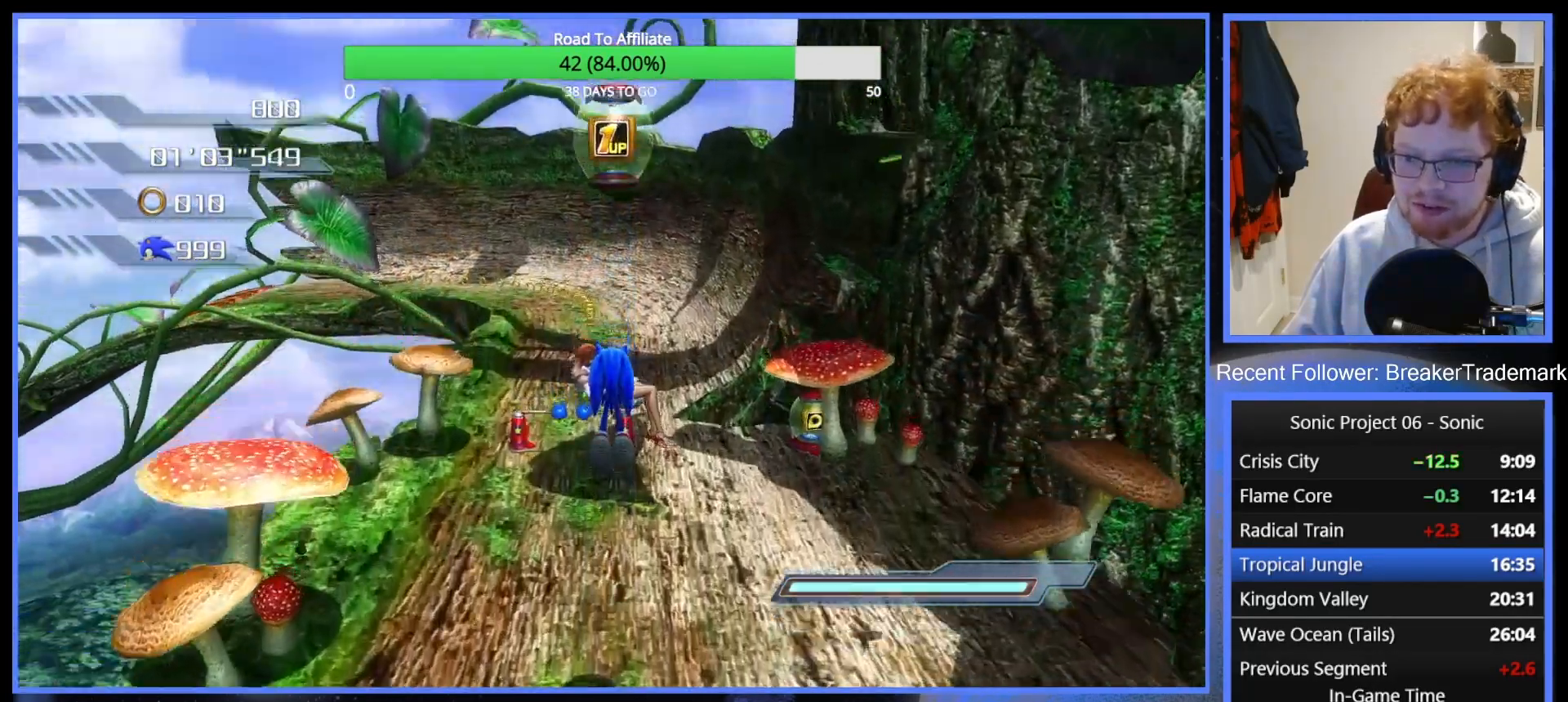
{"buttons": [], "left_stick": "up", "right_stick": "center", "events": [[217, "right_stick", "center"]]}
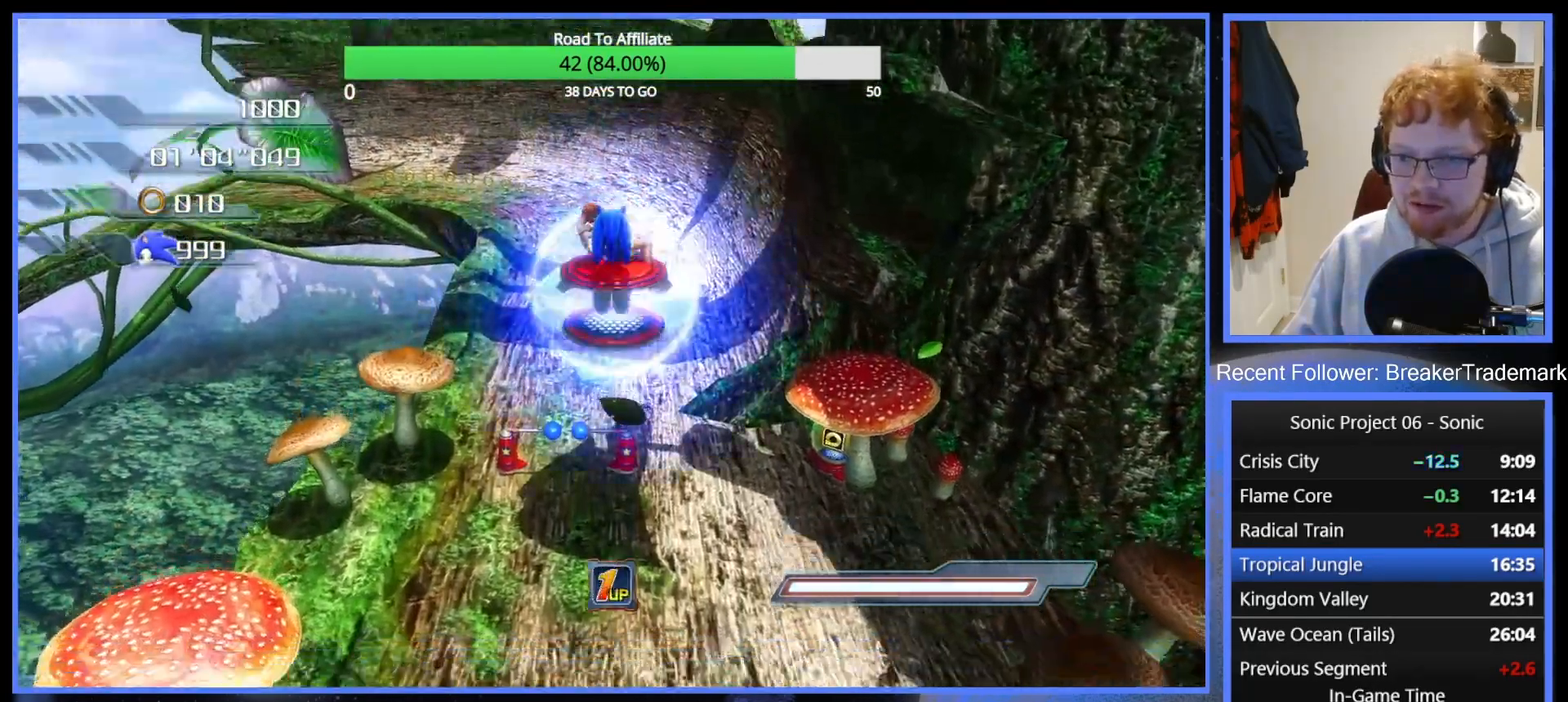
{"buttons": [], "left_stick": "up", "right_stick": "center", "events": []}
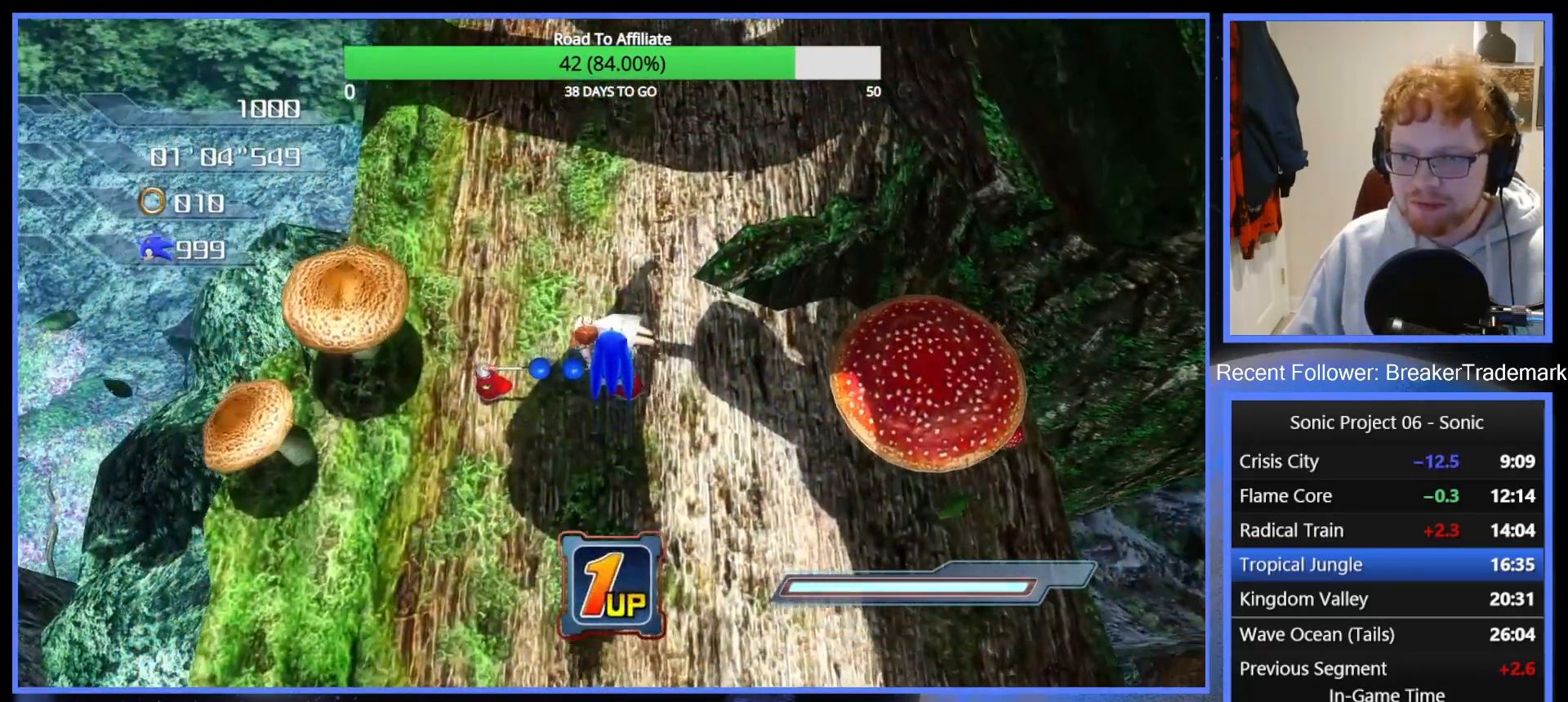
{"buttons": ["Y"], "left_stick": "up", "right_stick": "center", "events": [[317, "Y", "down"], [400, "Y", "up"], [484, "Y", "down"]]}
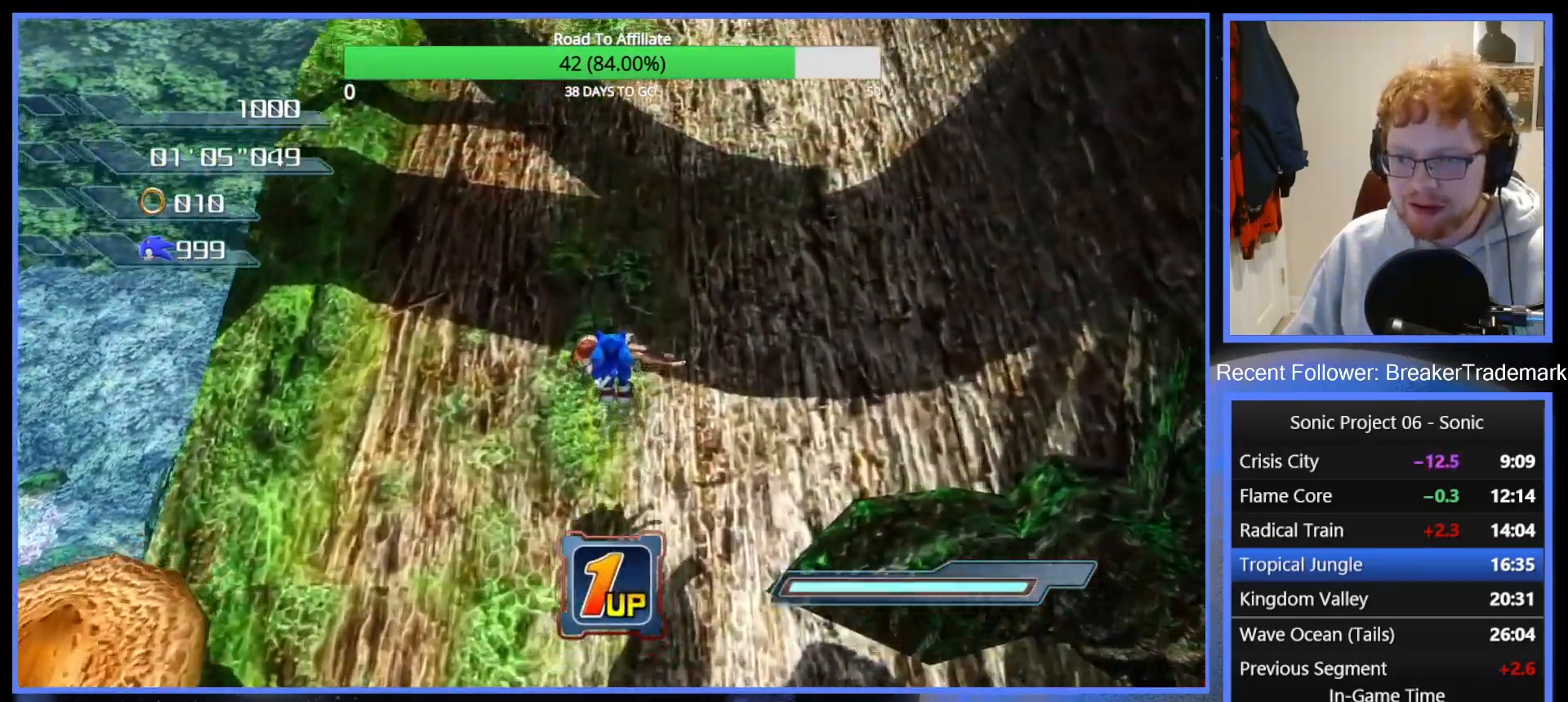
{"buttons": ["Y"], "left_stick": "up", "right_stick": "center", "events": [[50, "Y", "up"], [133, "Y", "down"], [216, "Y", "up"], [300, "Y", "down"], [383, "Y", "up"], [433, "Y", "down"]]}
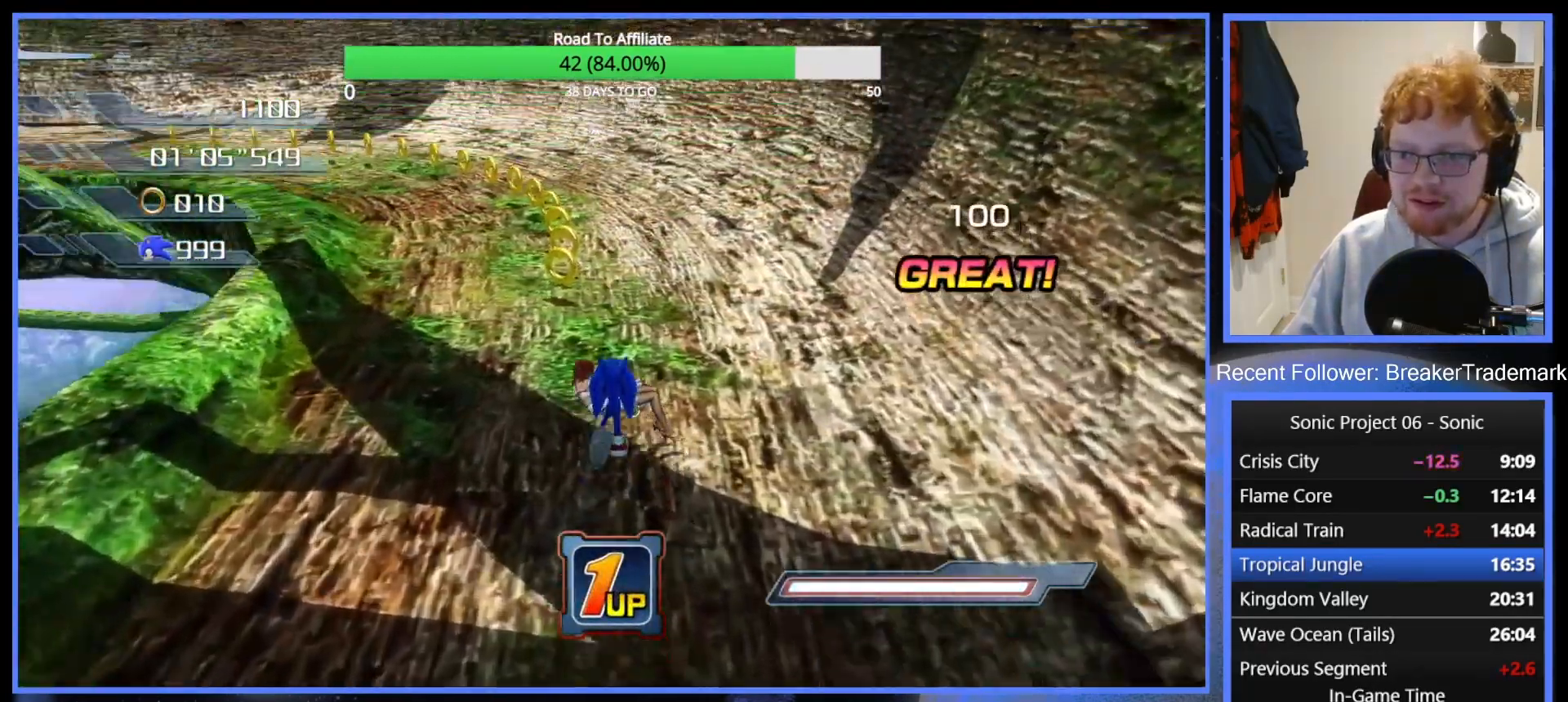
{"buttons": [], "left_stick": "up-left", "right_stick": "center", "events": [[17, "Y", "up"], [100, "Y", "down"], [117, "left_stick", "up-left"], [200, "Y", "up"], [267, "Y", "down"], [384, "Y", "up"]]}
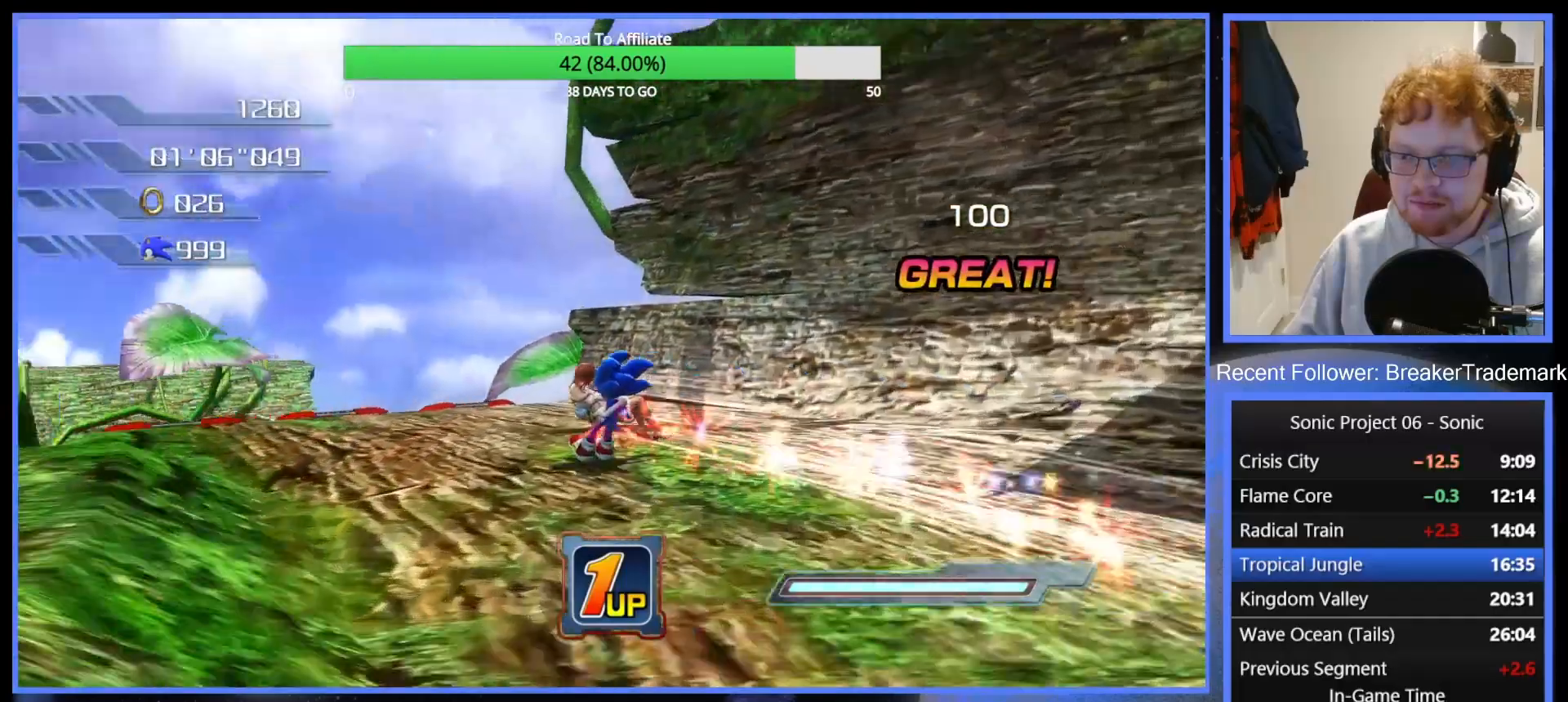
{"buttons": [], "left_stick": "up", "right_stick": "center", "events": [[184, "left_stick", "up"]]}
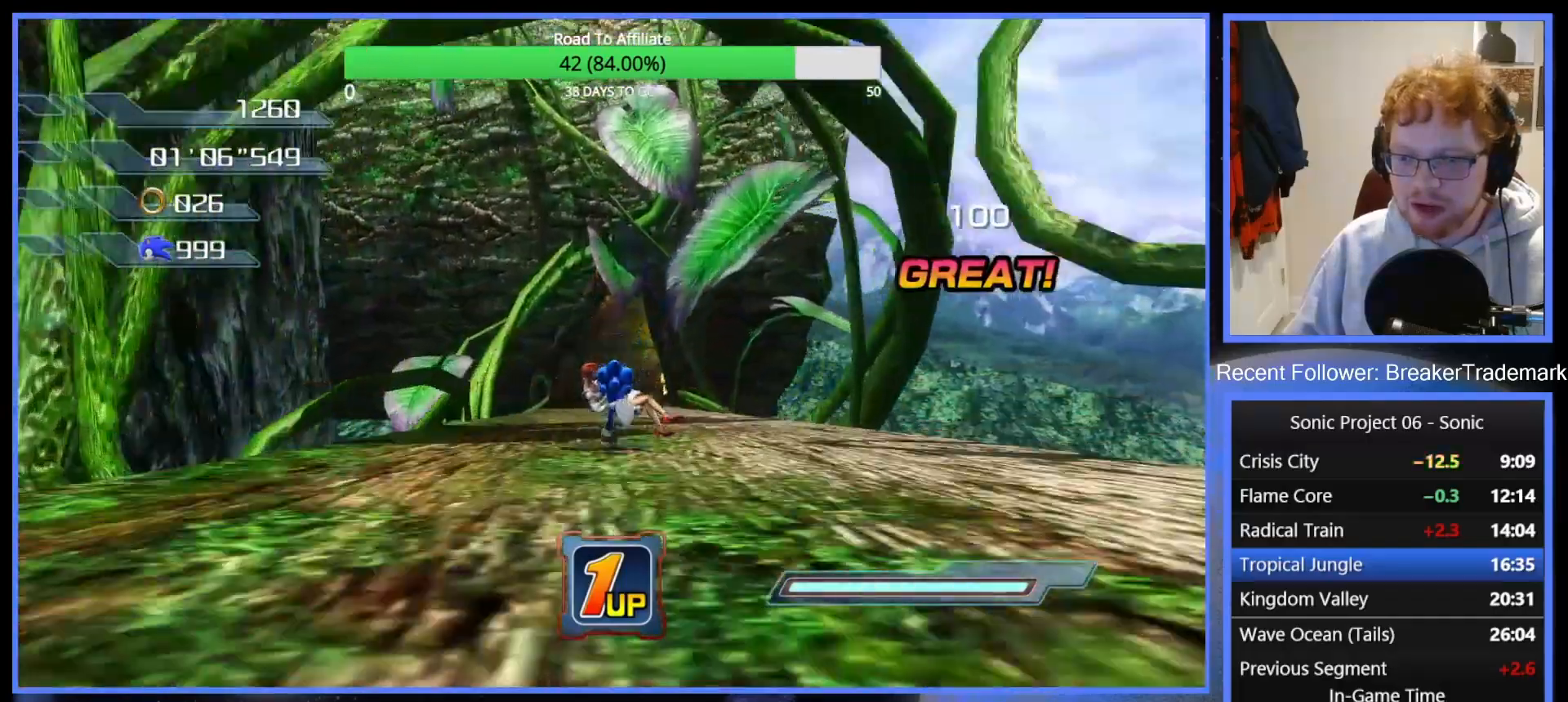
{"buttons": [], "left_stick": "up", "right_stick": "center", "events": []}
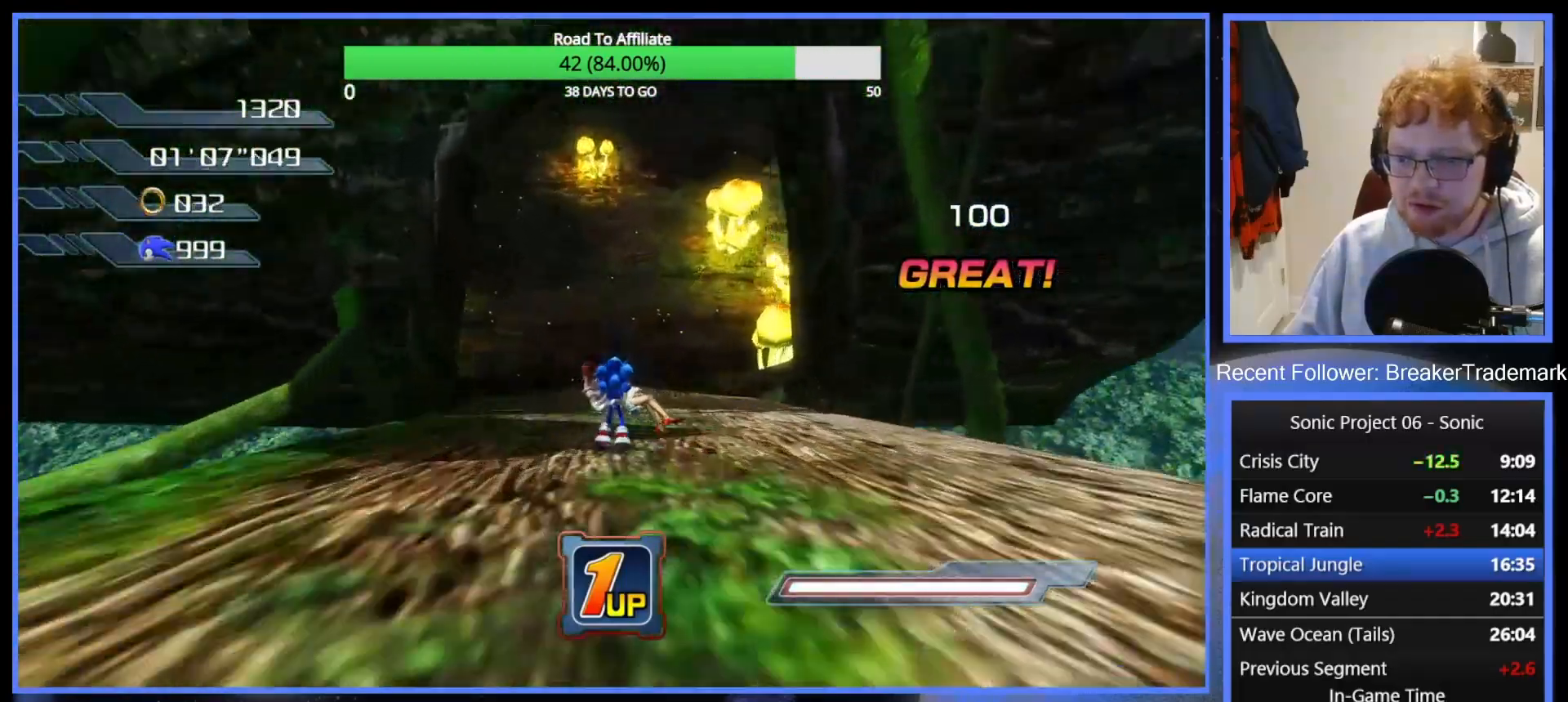
{"buttons": [], "left_stick": "up", "right_stick": "center", "events": []}
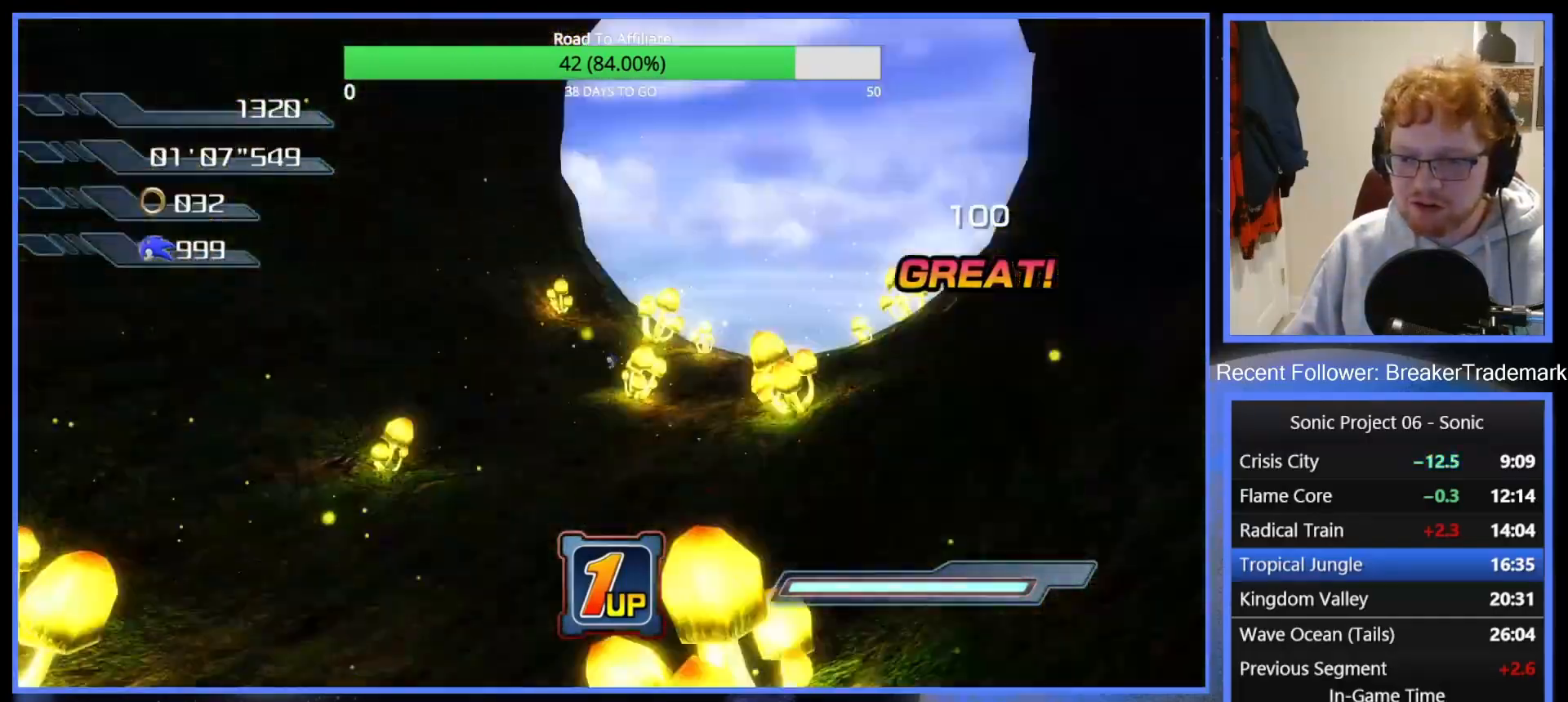
{"buttons": [], "left_stick": "up", "right_stick": "center", "events": []}
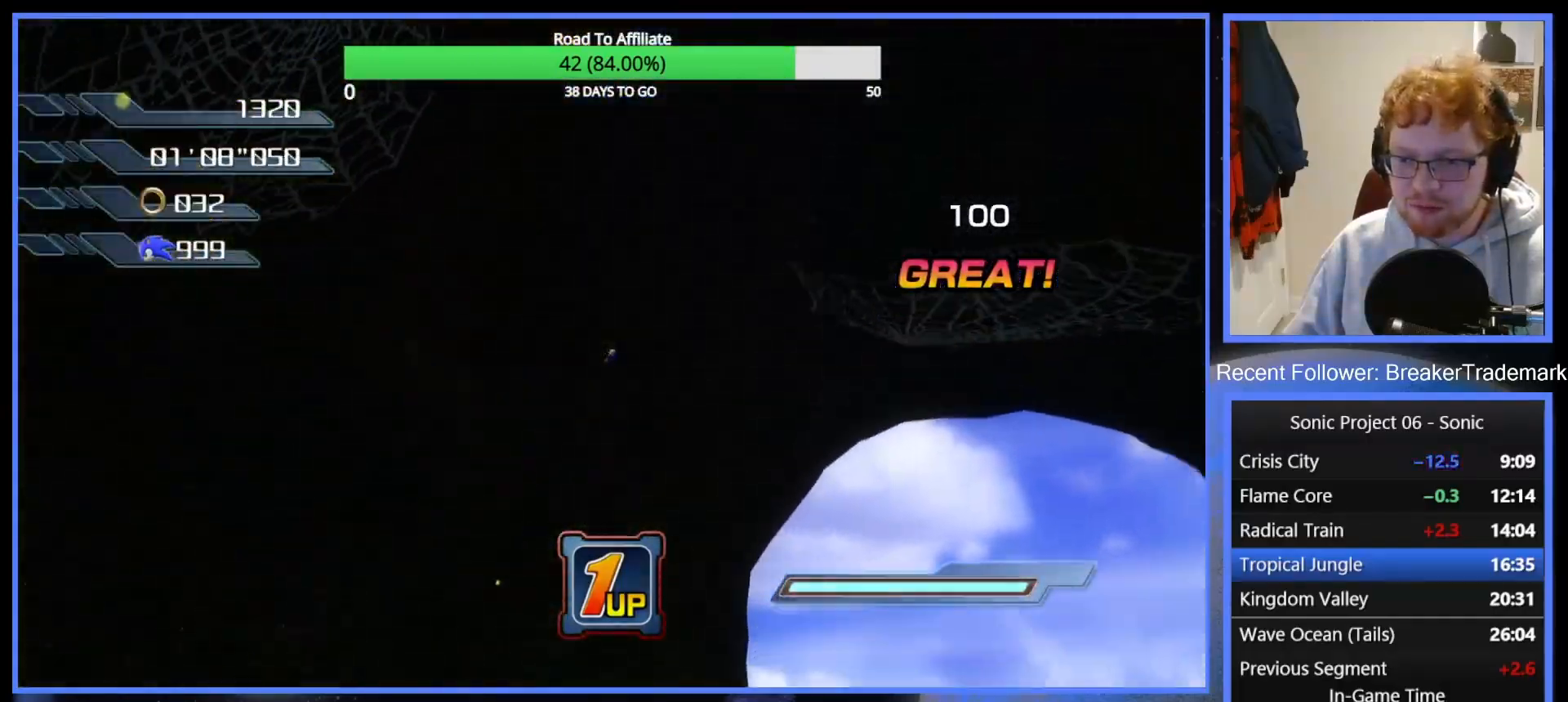
{"buttons": [], "left_stick": "up", "right_stick": "center", "events": []}
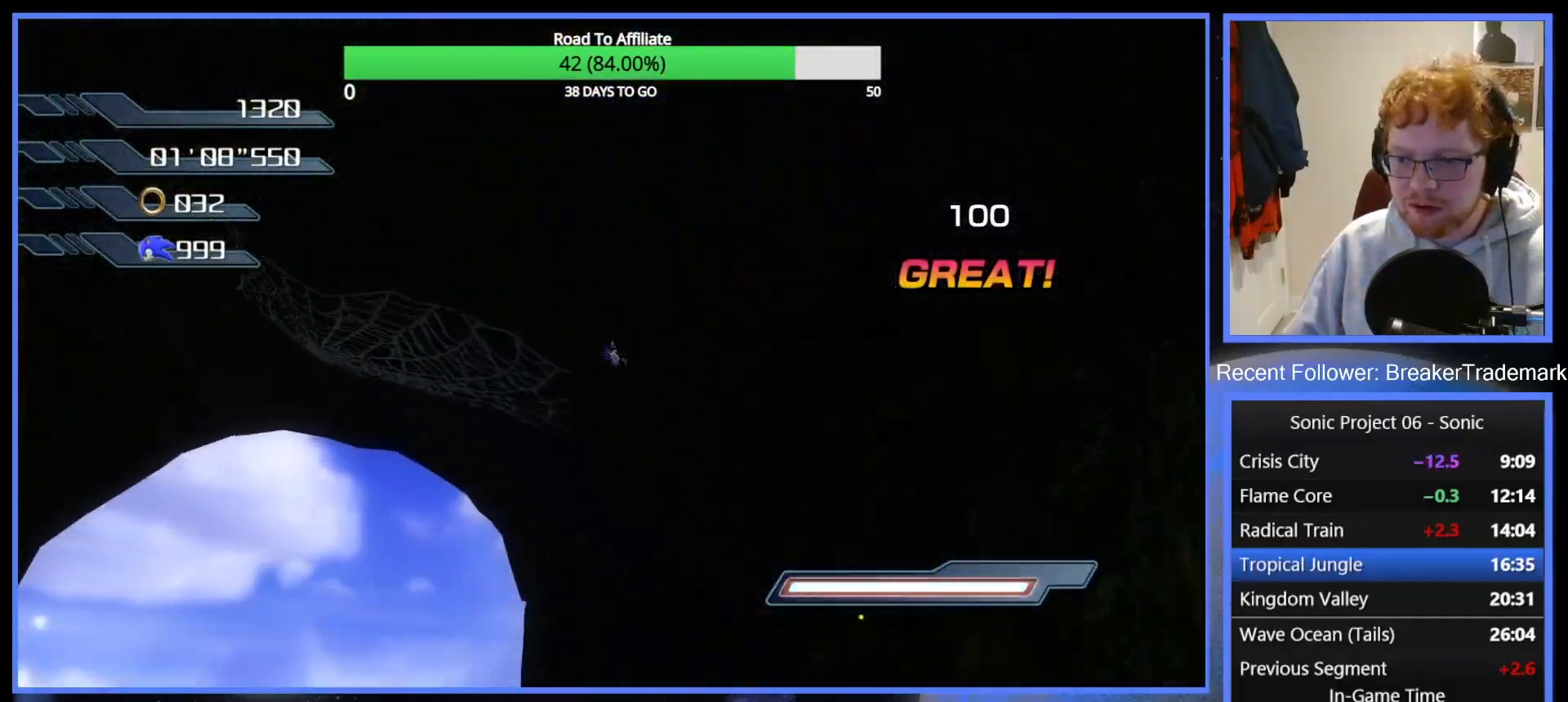
{"buttons": [], "left_stick": "up", "right_stick": "center", "events": []}
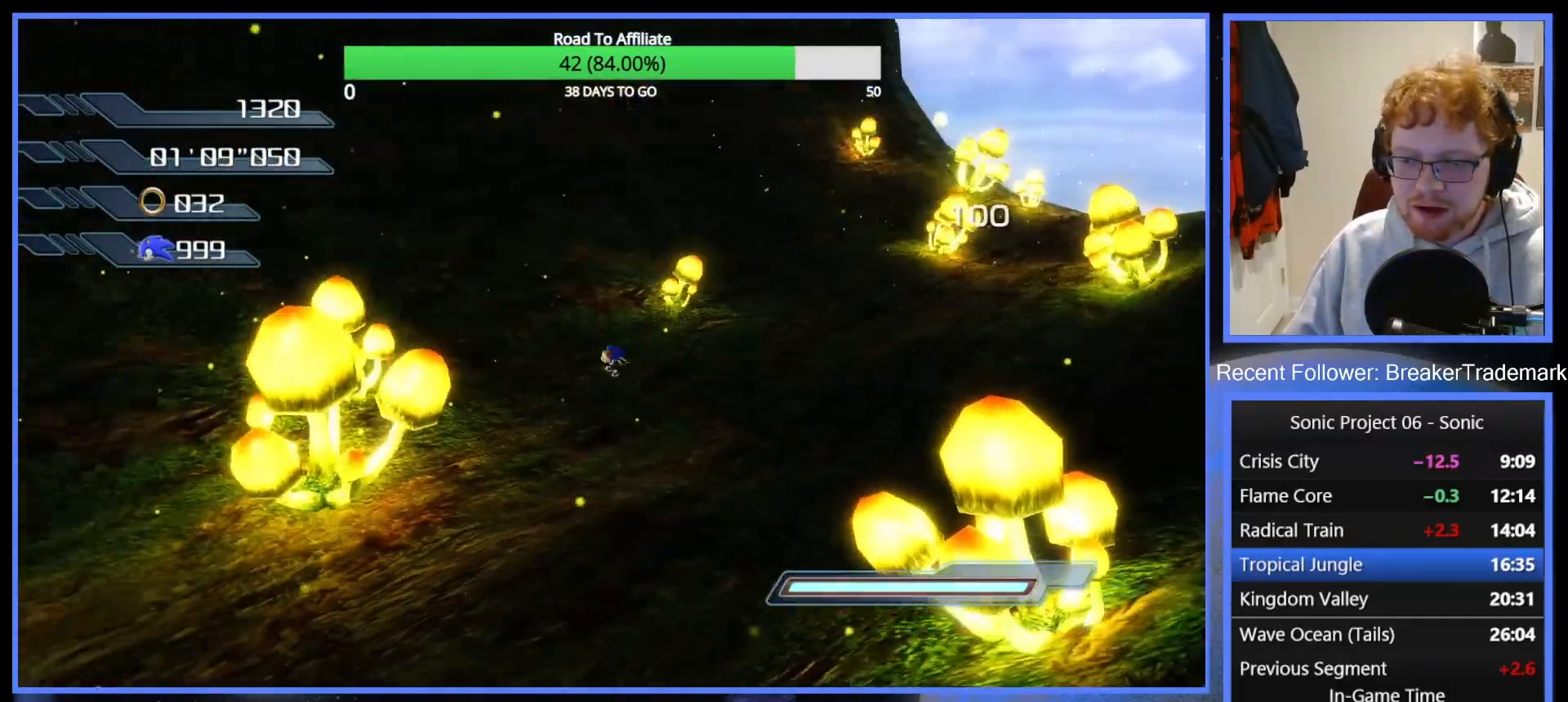
{"buttons": [], "left_stick": "up", "right_stick": "center", "events": []}
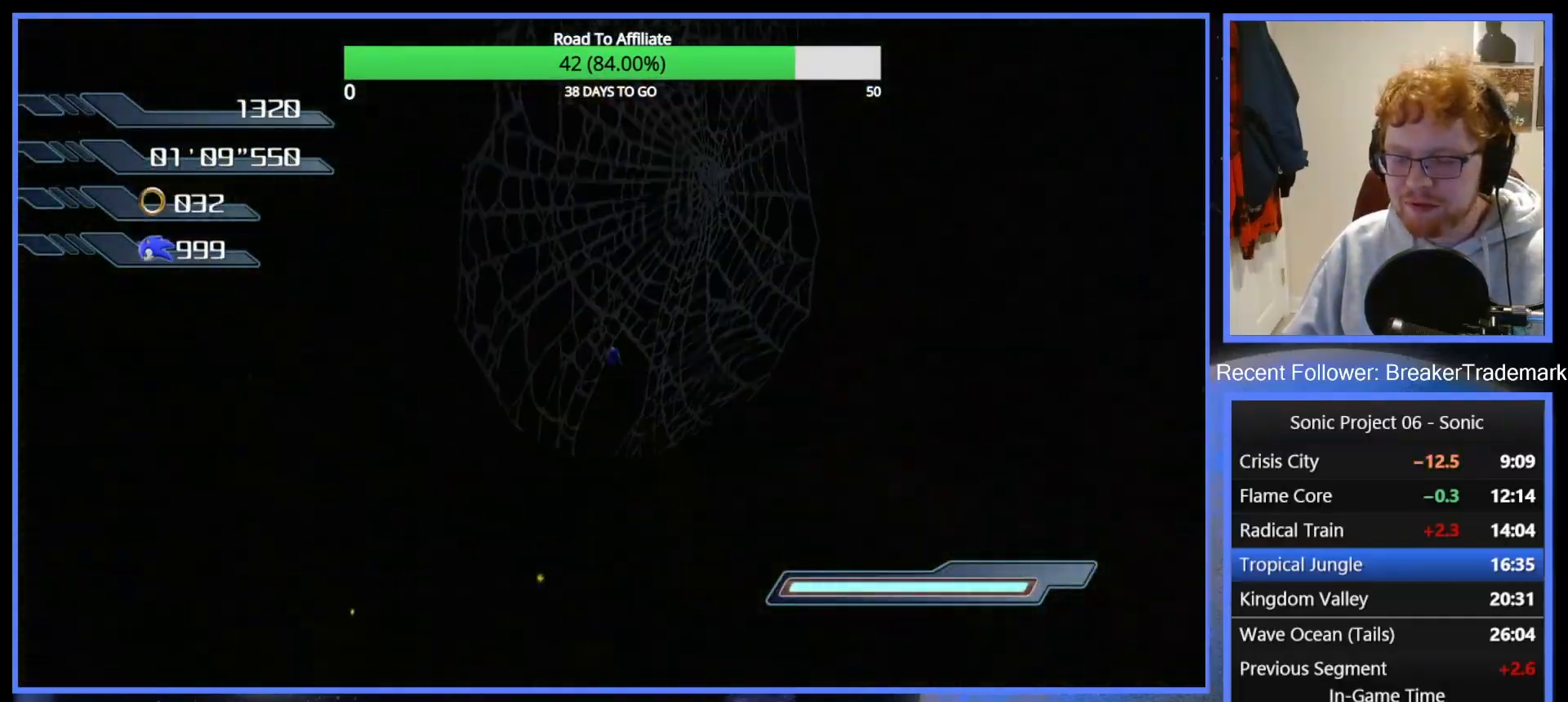
{"buttons": [], "left_stick": "up", "right_stick": "center", "events": []}
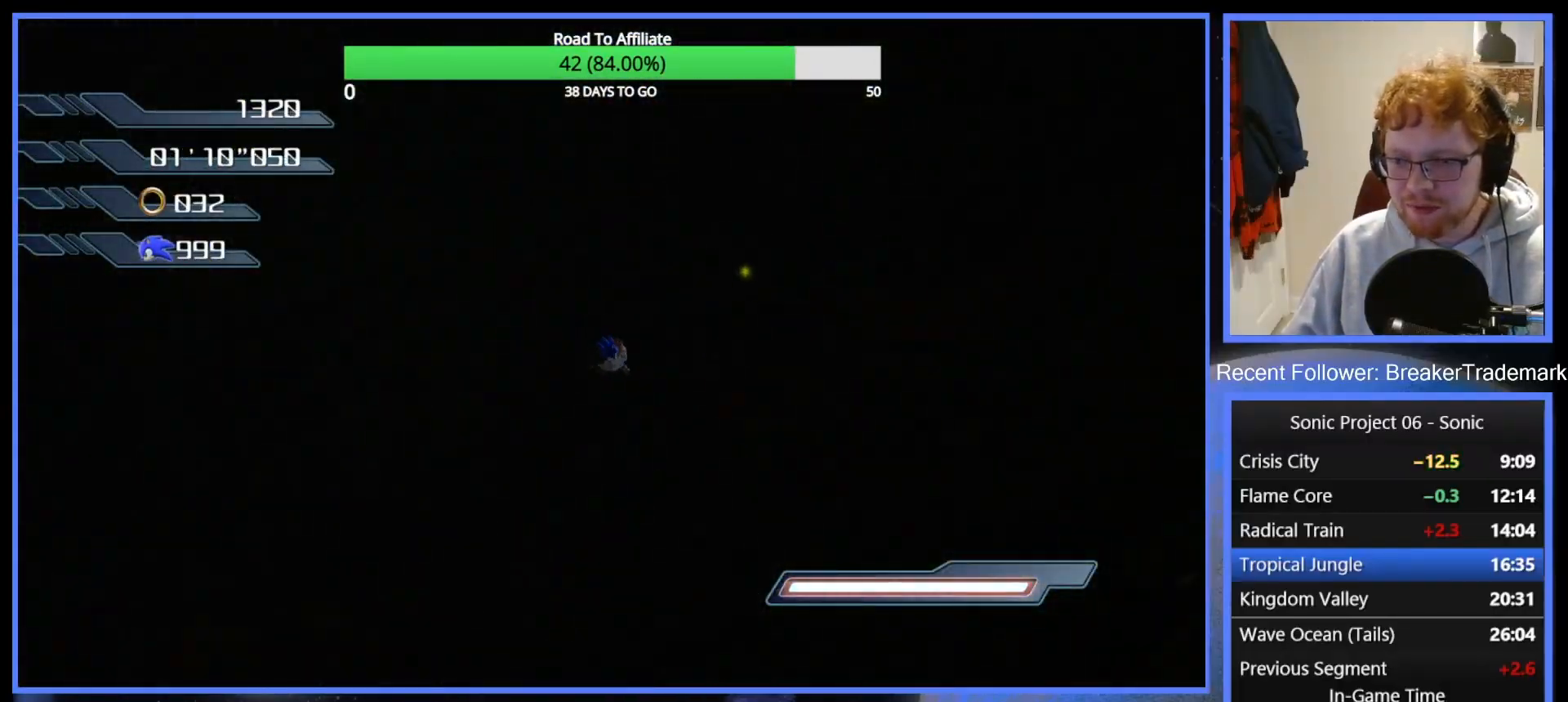
{"buttons": [], "left_stick": "up", "right_stick": "center", "events": []}
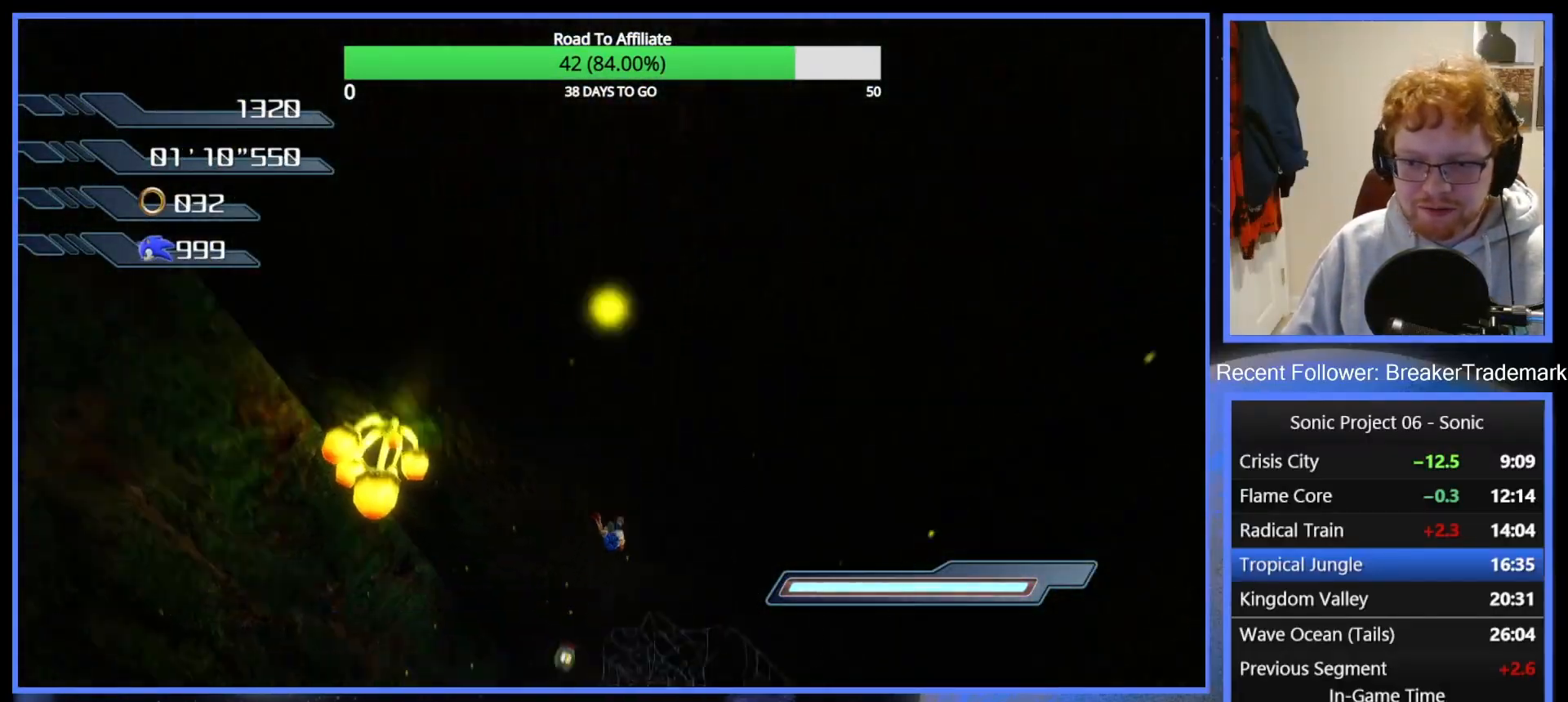
{"buttons": [], "left_stick": "up", "right_stick": "center", "events": []}
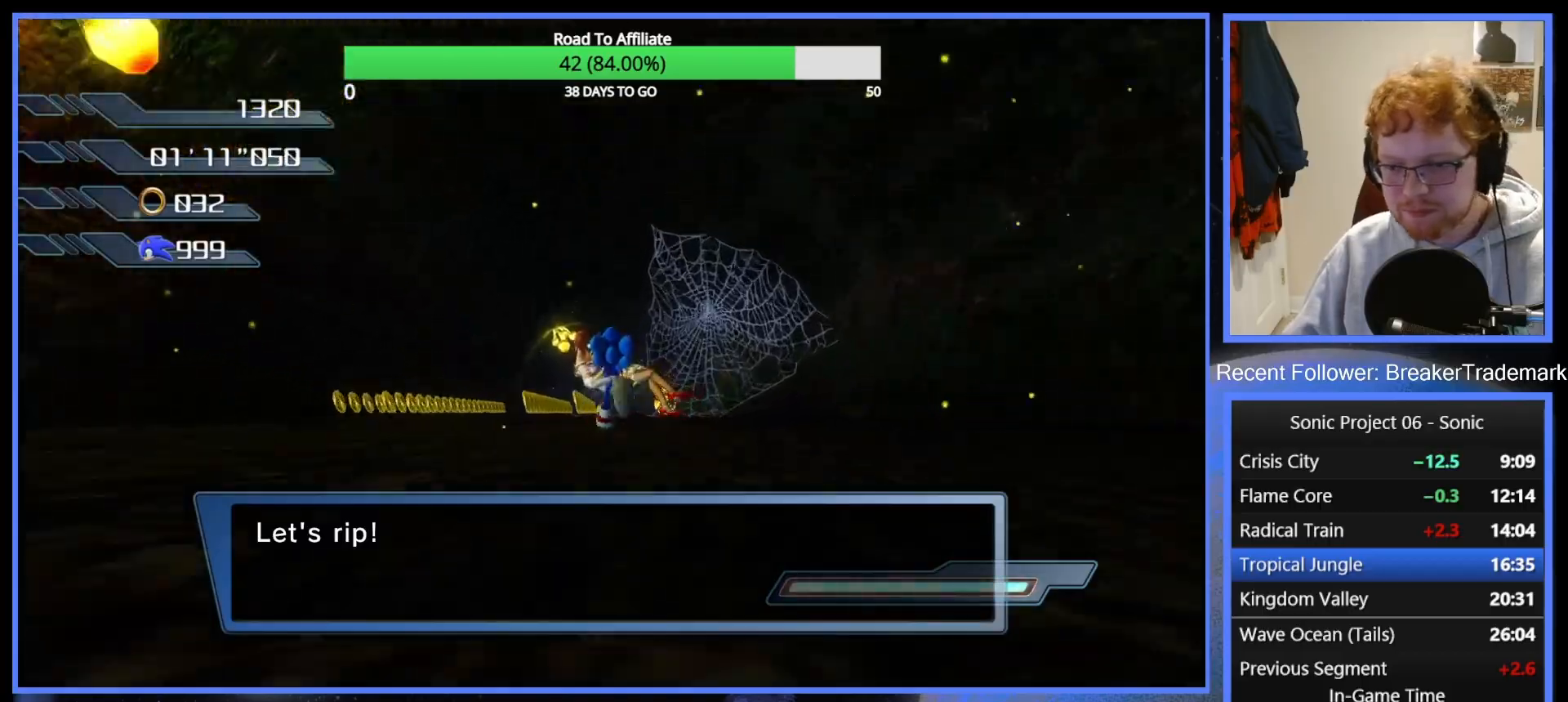
{"buttons": [], "left_stick": "up", "right_stick": "center", "events": []}
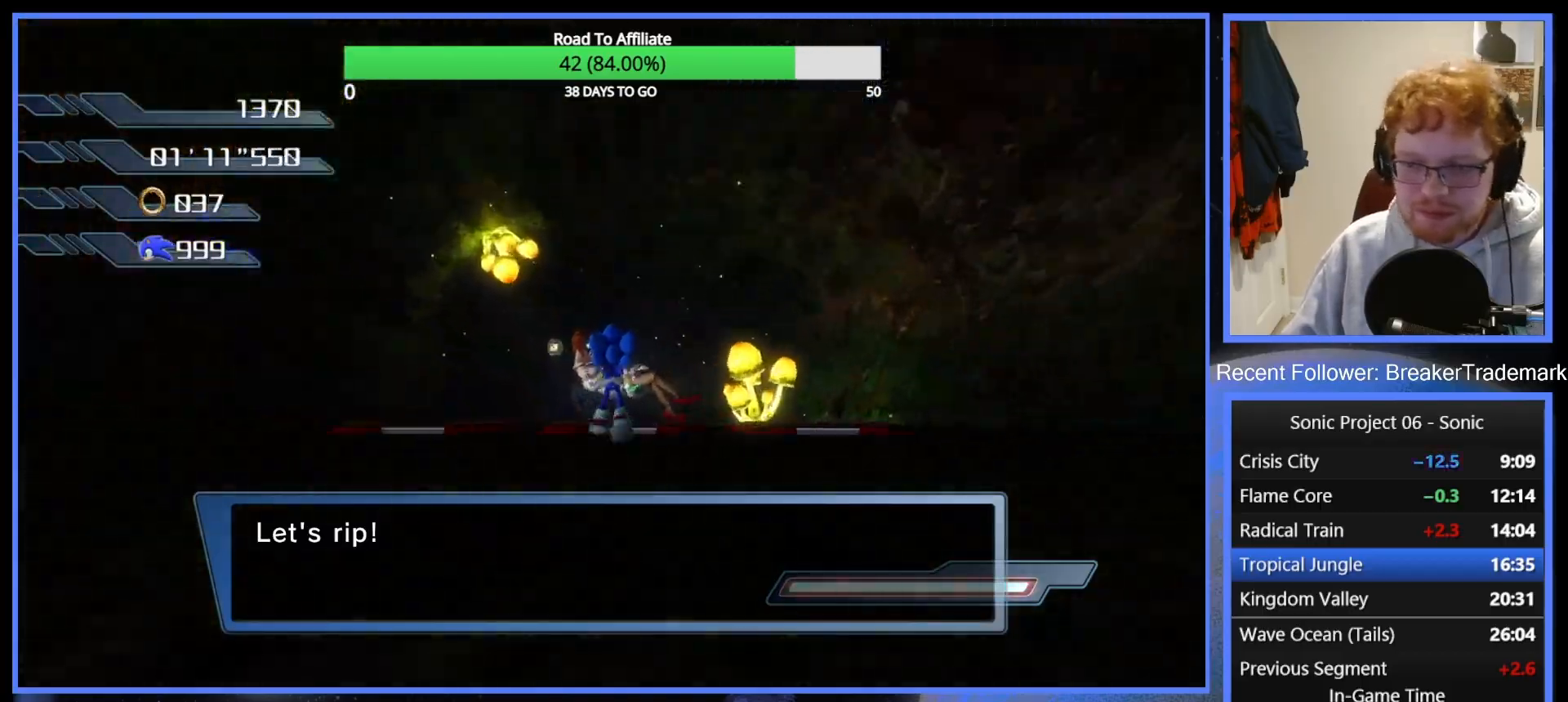
{"buttons": [], "left_stick": "up", "right_stick": "center", "events": []}
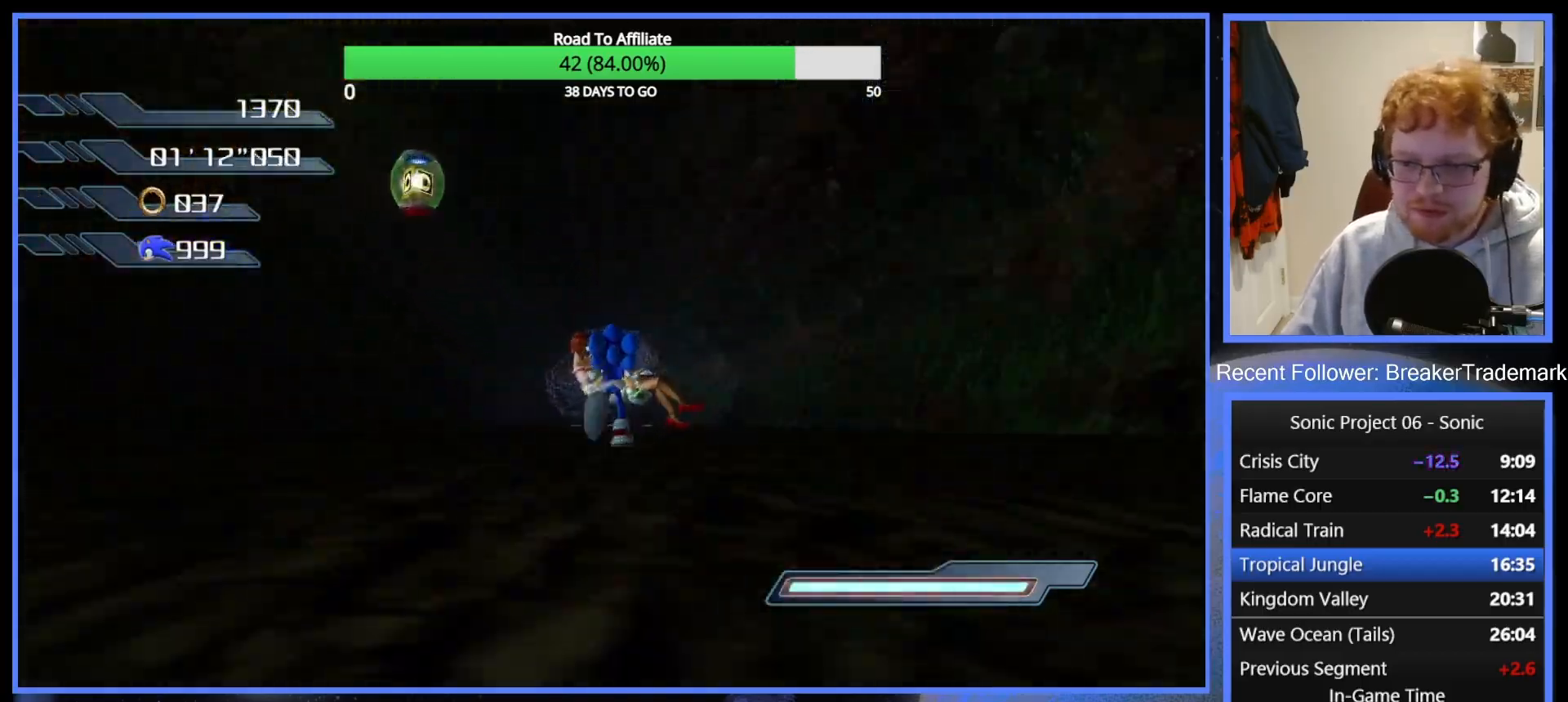
{"buttons": [], "left_stick": "up", "right_stick": "center", "events": []}
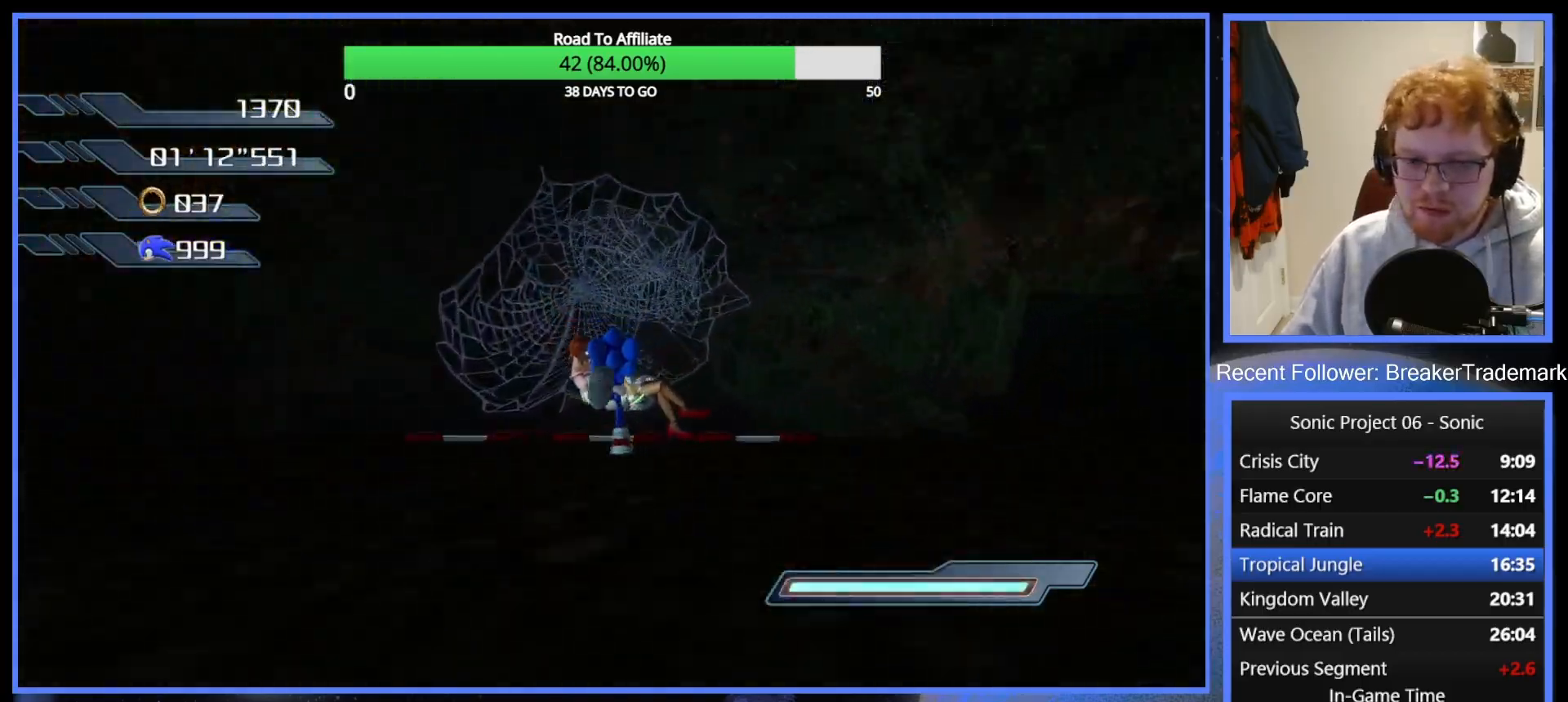
{"buttons": [], "left_stick": "up", "right_stick": "center", "events": []}
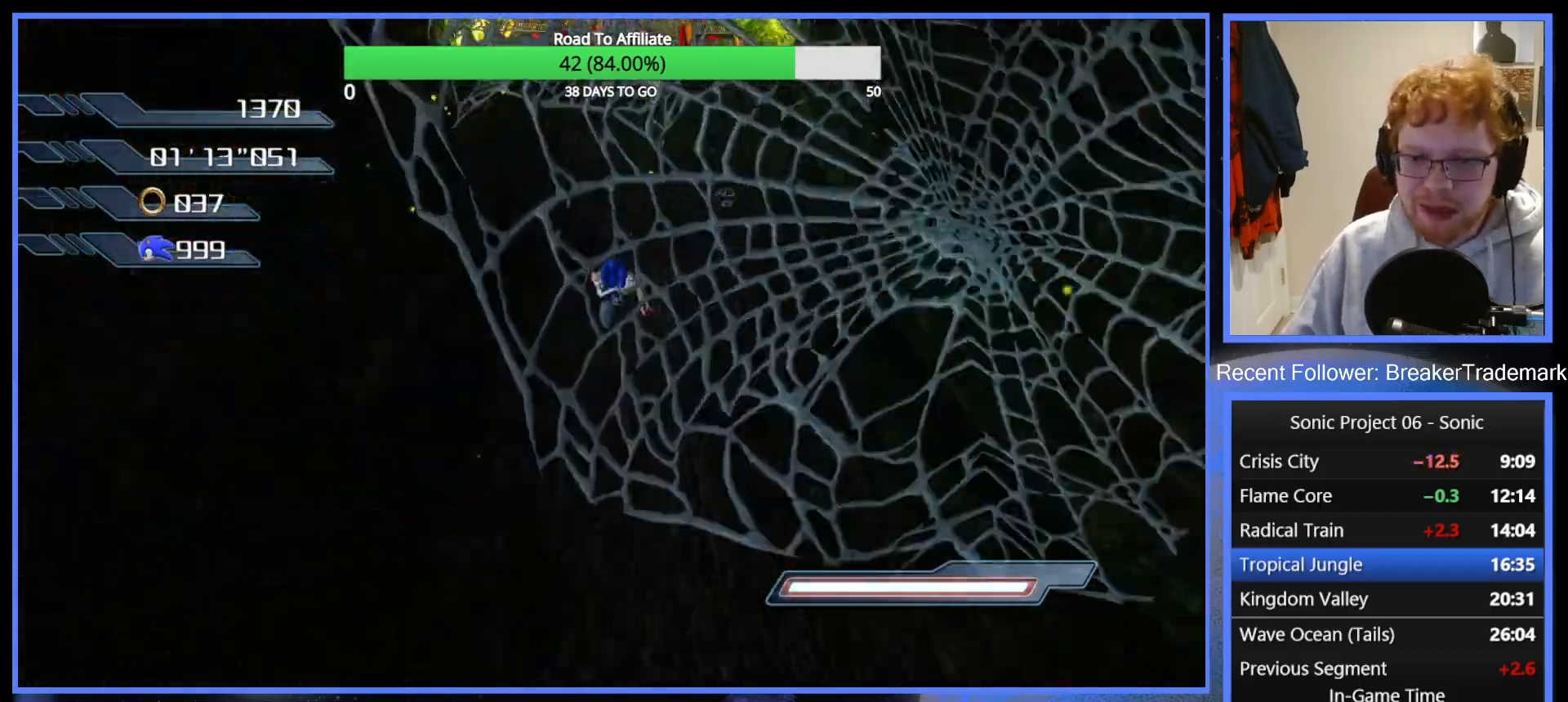
{"buttons": [], "left_stick": "up", "right_stick": "center", "events": []}
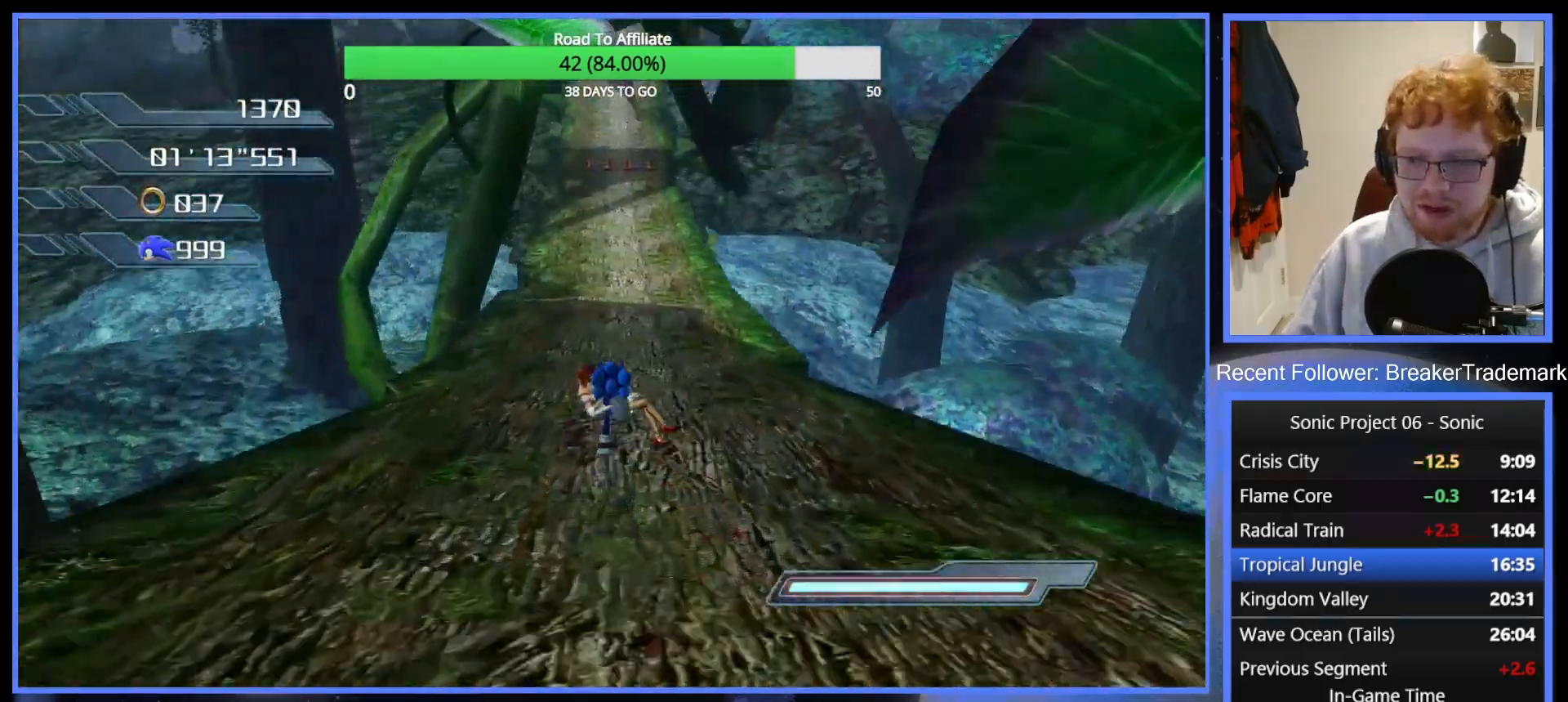
{"buttons": [], "left_stick": "up", "right_stick": "center", "events": []}
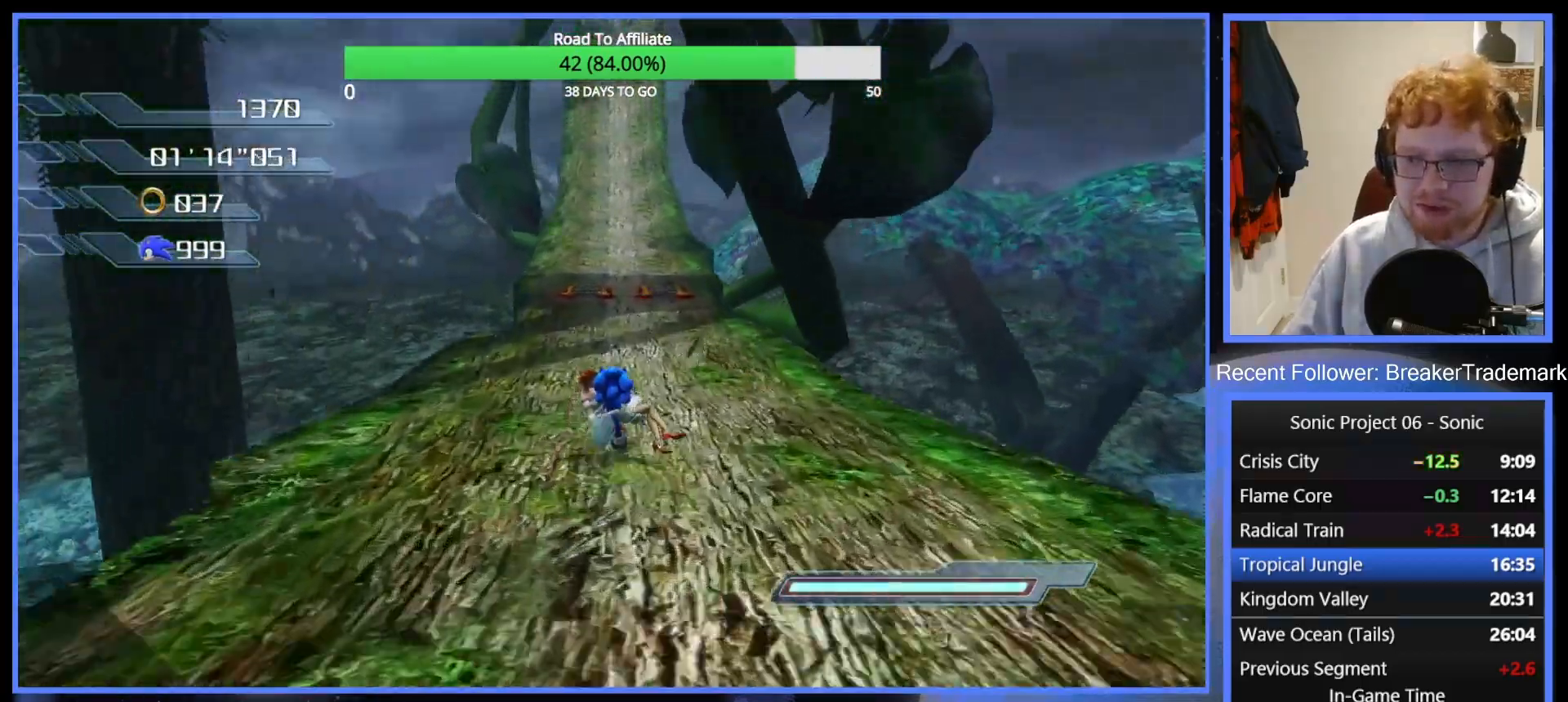
{"buttons": [], "left_stick": "up", "right_stick": "center", "events": []}
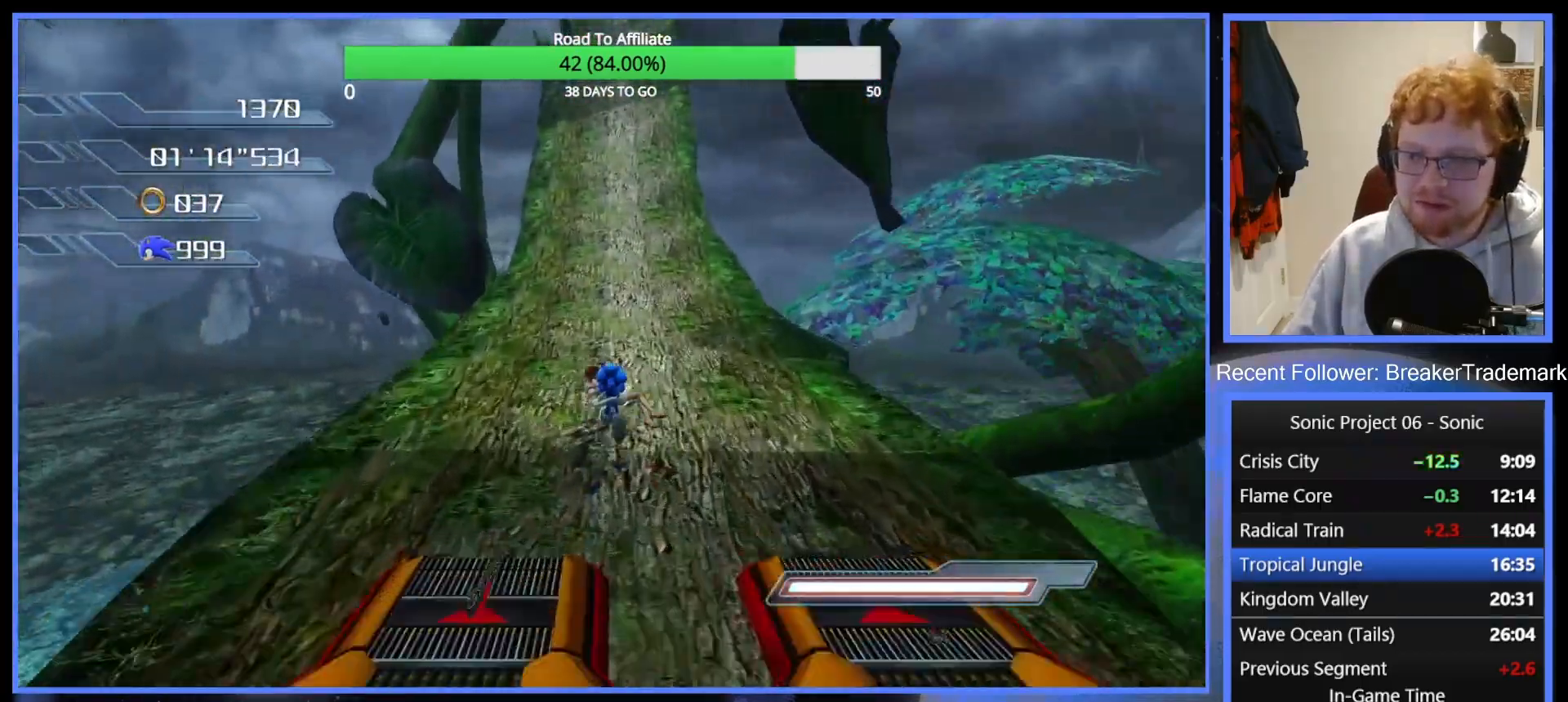
{"buttons": [], "left_stick": "up", "right_stick": "center", "events": []}
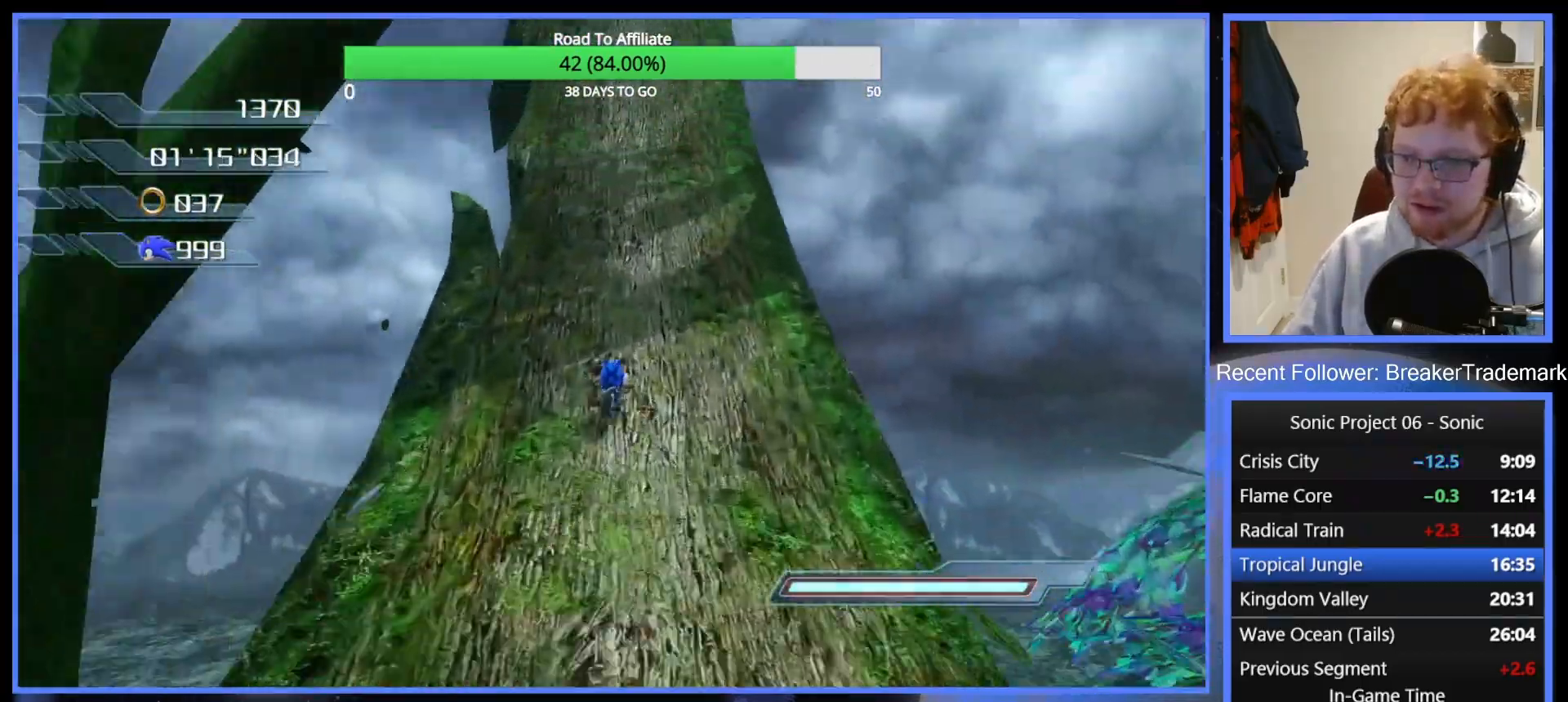
{"buttons": [], "left_stick": "up", "right_stick": "center", "events": []}
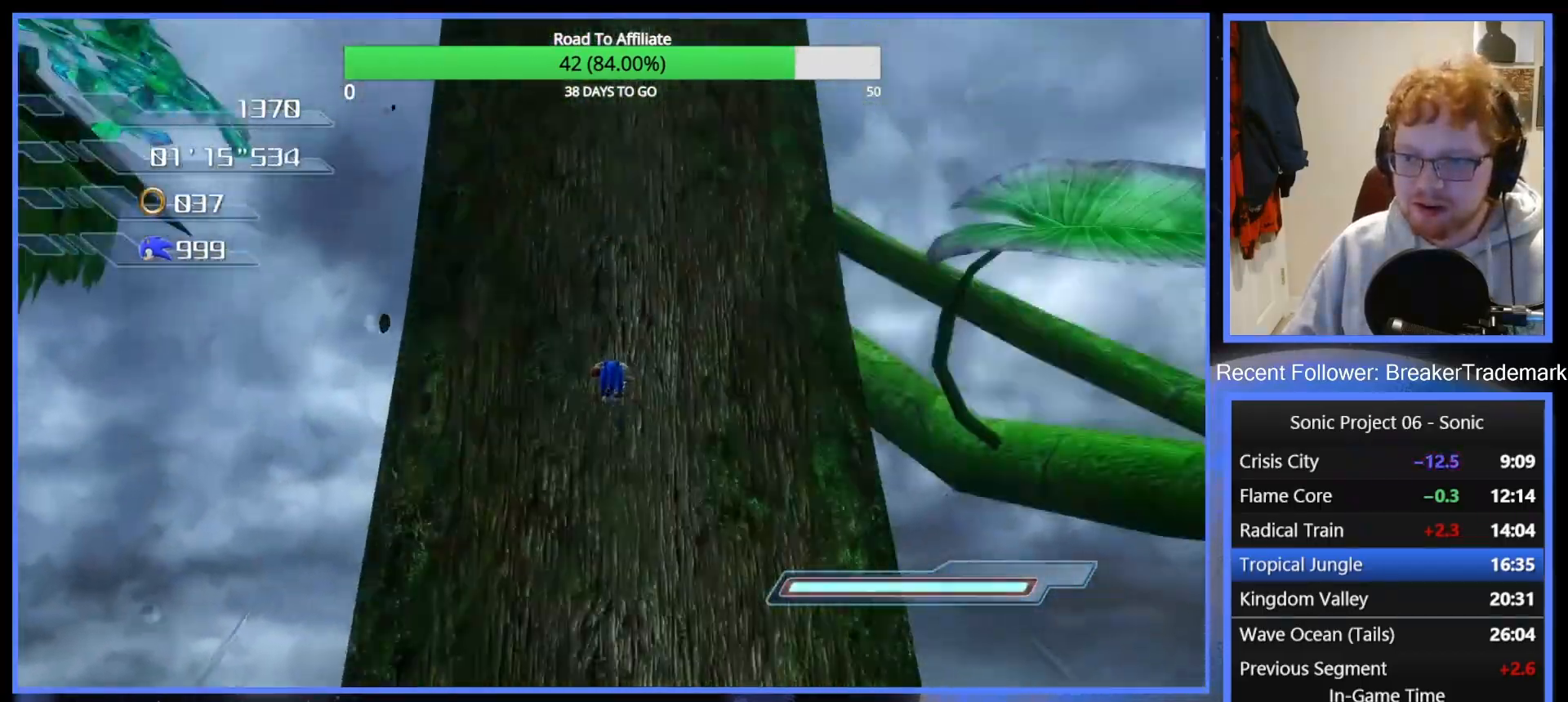
{"buttons": [], "left_stick": "up", "right_stick": "center", "events": []}
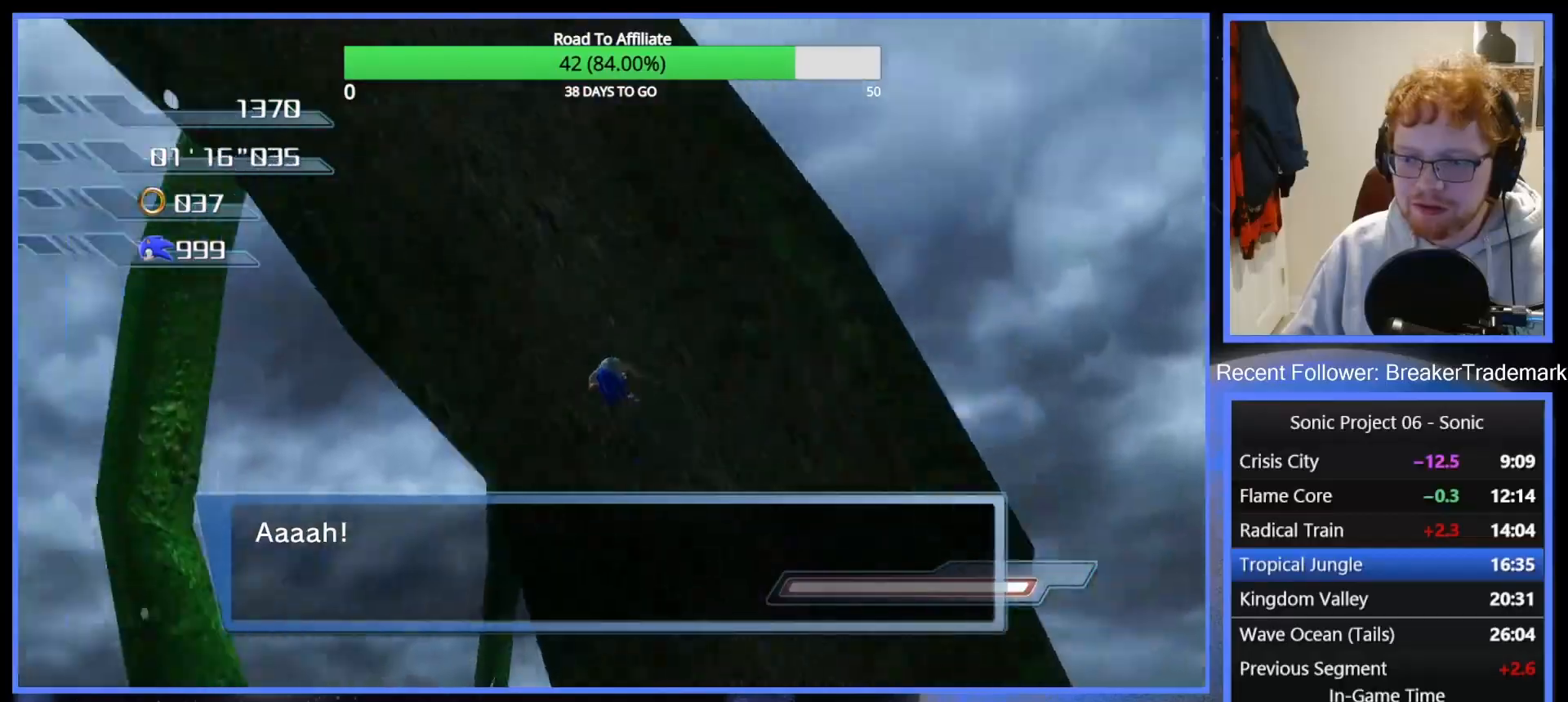
{"buttons": [], "left_stick": "up", "right_stick": "center", "events": []}
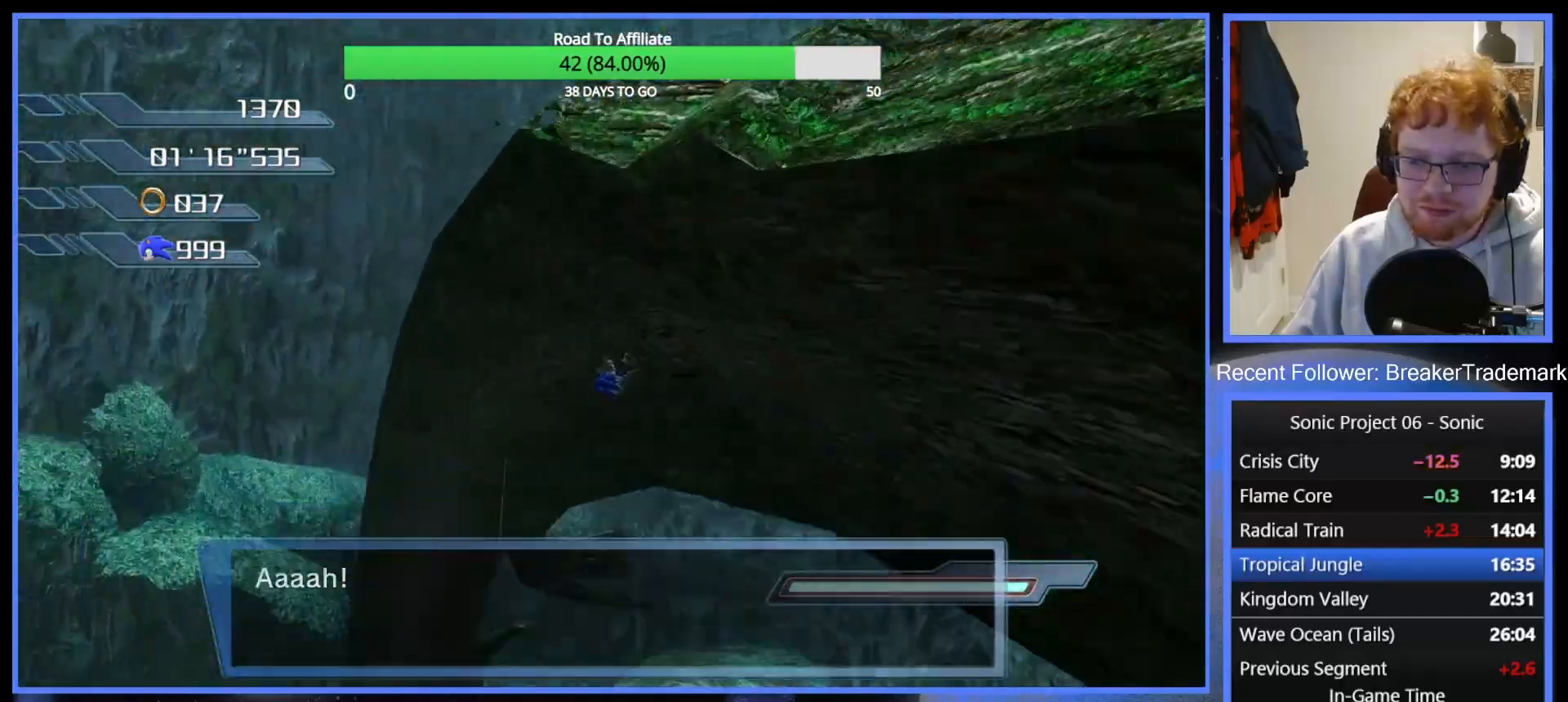
{"buttons": [], "left_stick": "up", "right_stick": "center", "events": []}
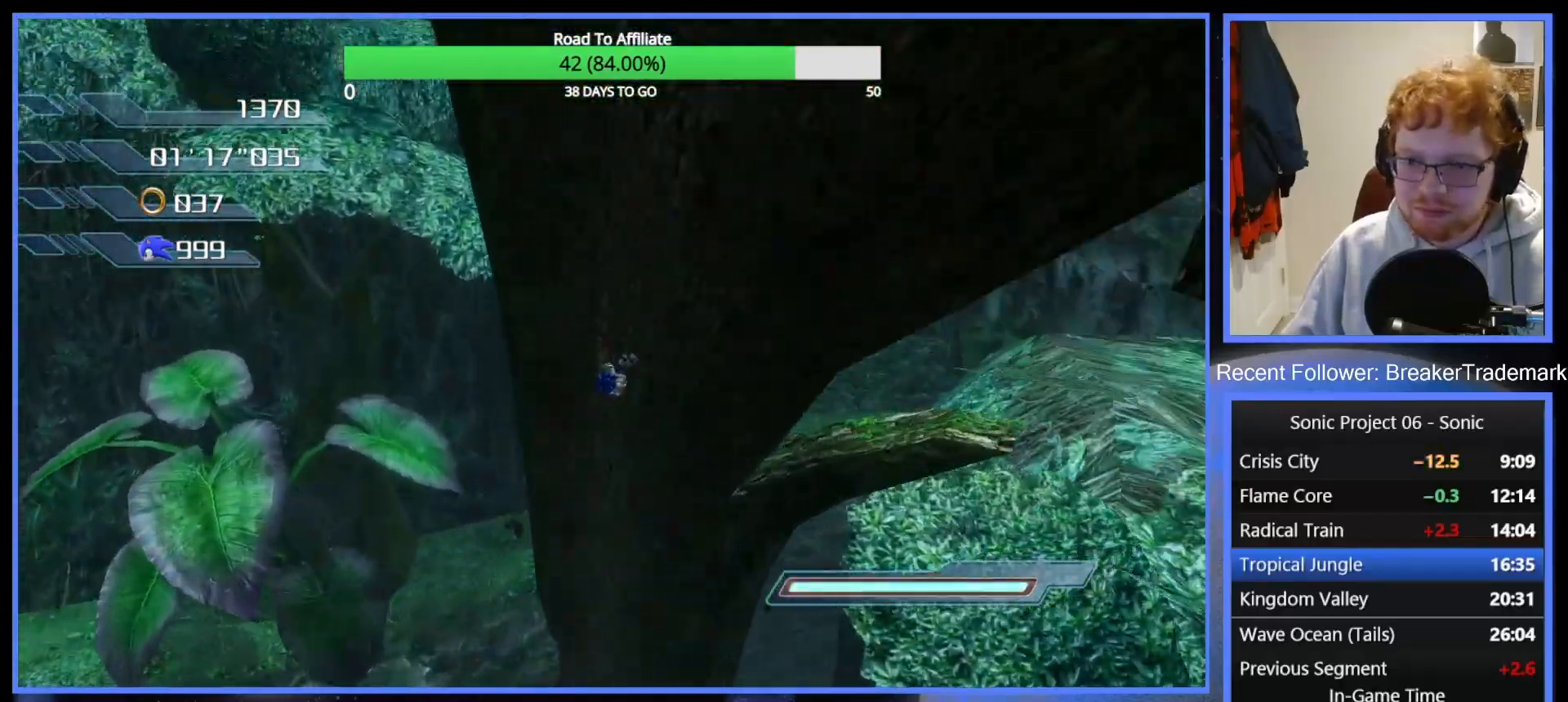
{"buttons": [], "left_stick": "up", "right_stick": "center", "events": []}